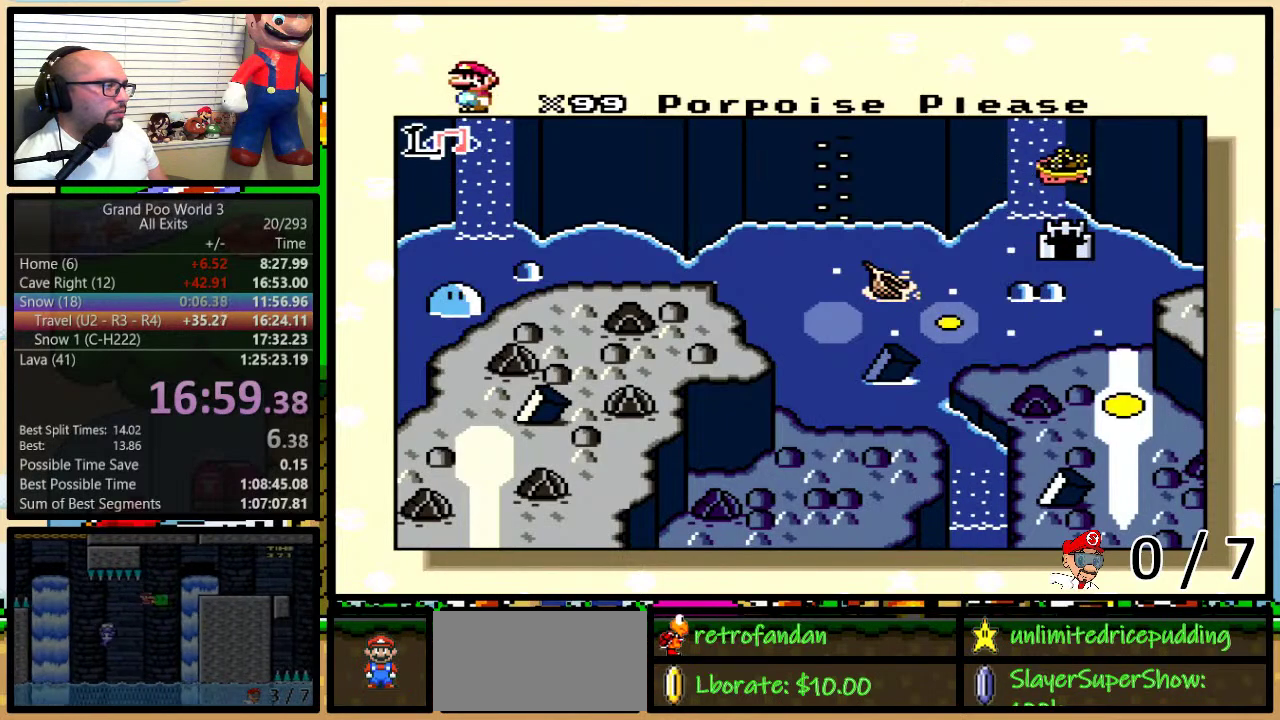
Gameplay with a controller (Nintendo layout); each line is a JSON object with the inputs held at the frame after it. "events" lists button and stick changes between this image and that frame as [ms after this image, input, new state], when the widget could be followed in between. Not read: DPAD_LEFT L1 L3 R1 R3.
{"buttons": ["DPAD_UP"], "events": [[117, "DPAD_UP", "down"]]}
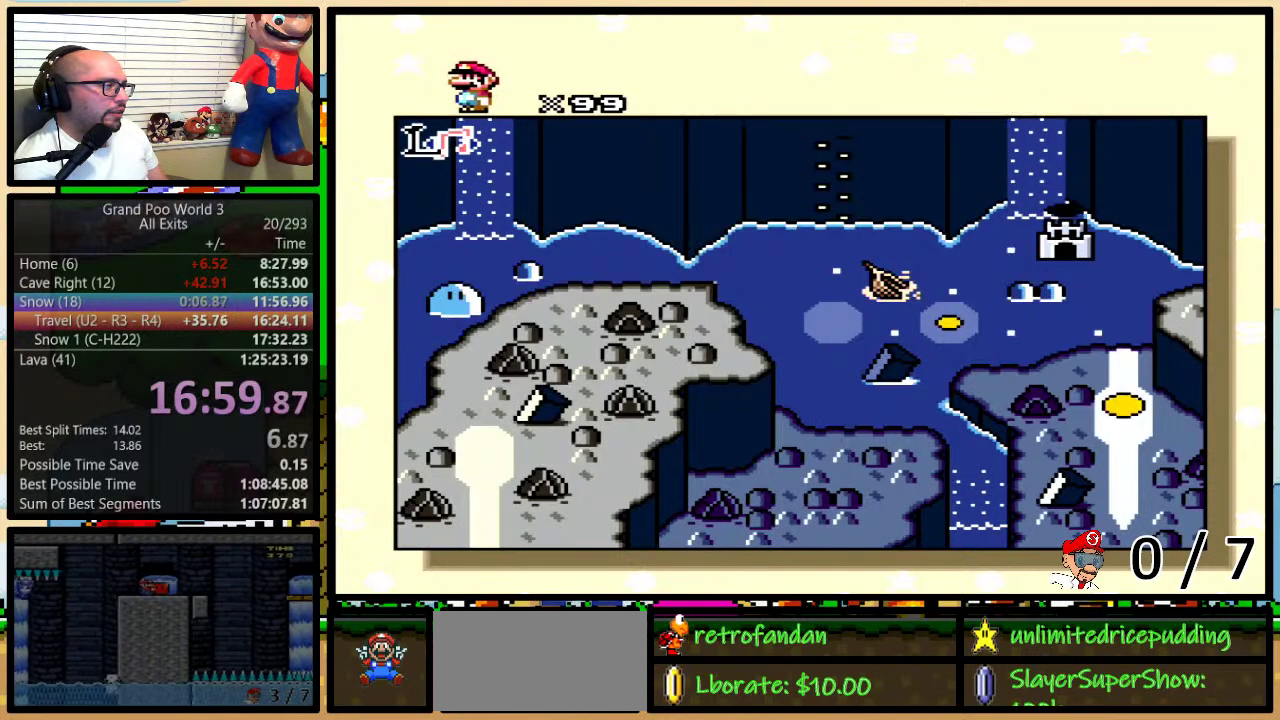
{"buttons": ["DPAD_RIGHT"], "events": [[233, "DPAD_RIGHT", "down"], [233, "DPAD_UP", "up"]]}
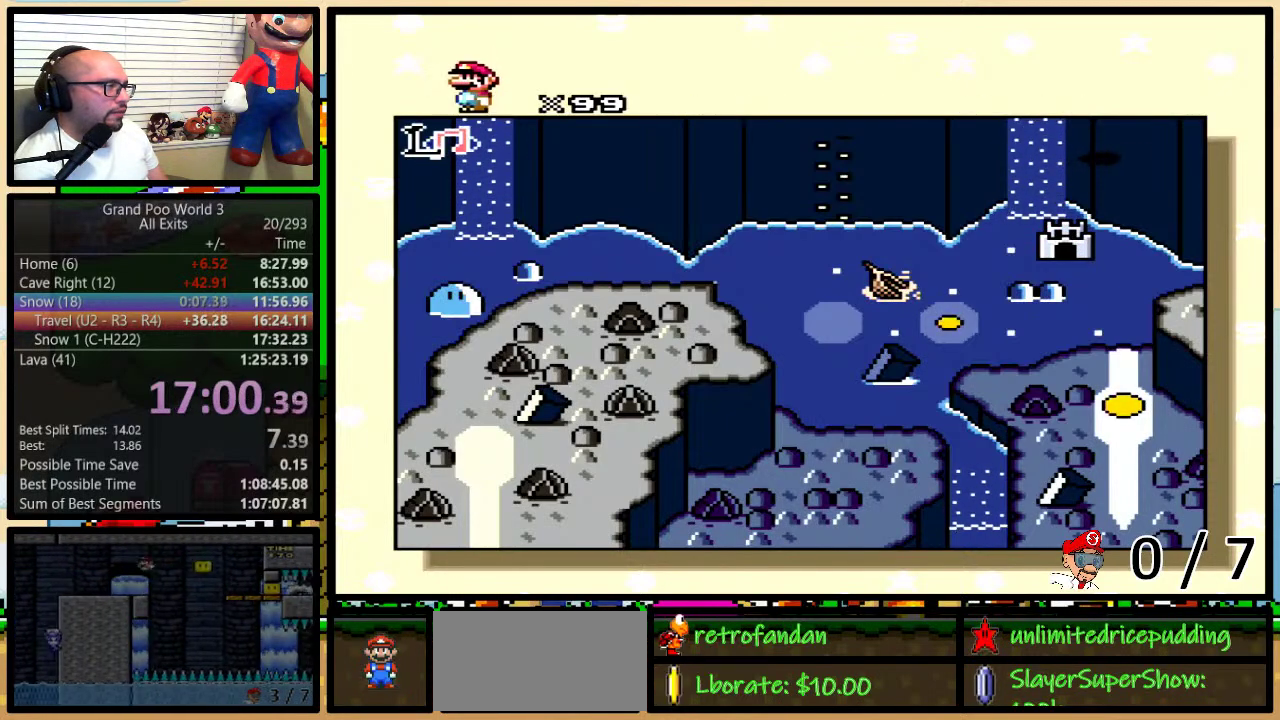
{"buttons": ["DPAD_RIGHT"], "events": []}
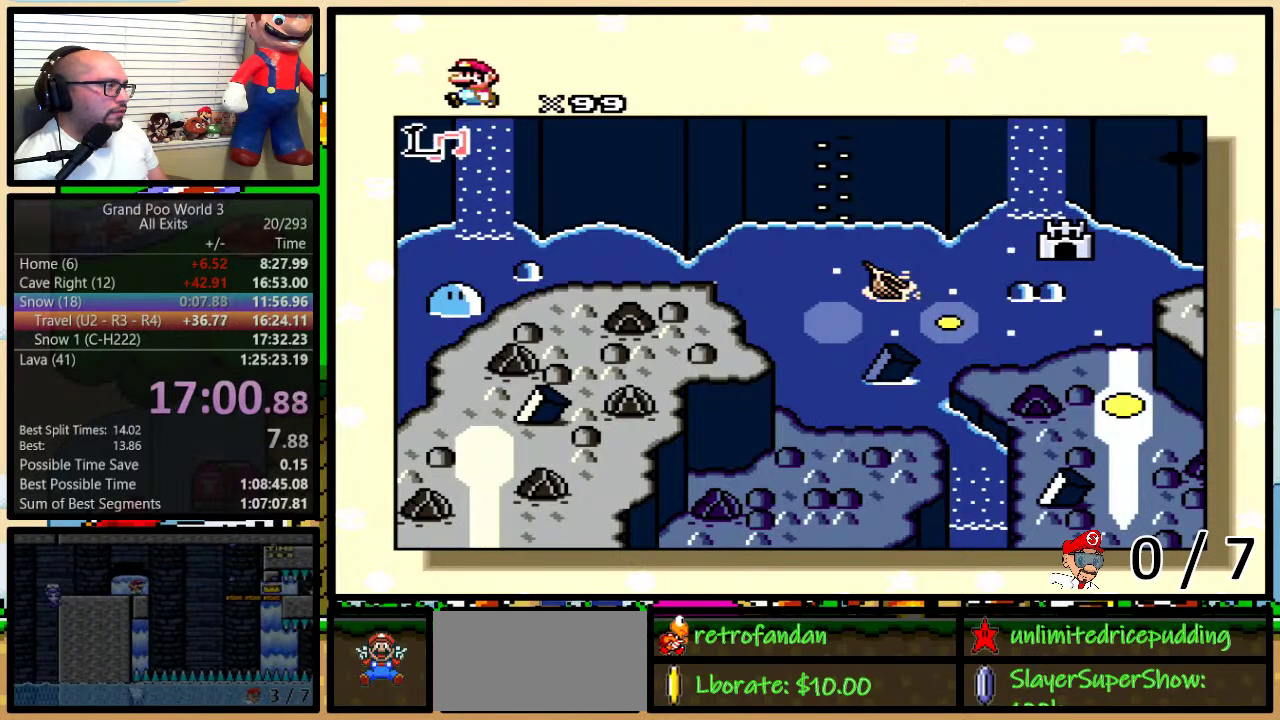
{"buttons": ["DPAD_RIGHT"], "events": []}
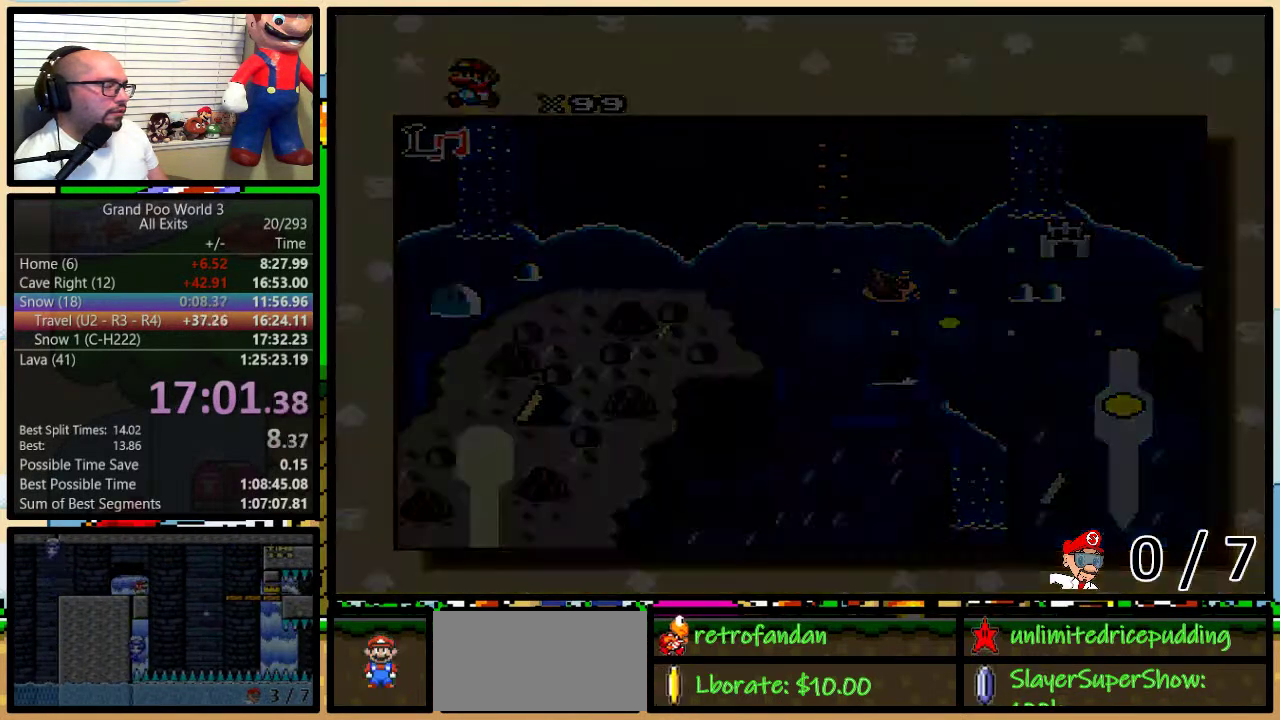
{"buttons": ["DPAD_RIGHT"], "events": []}
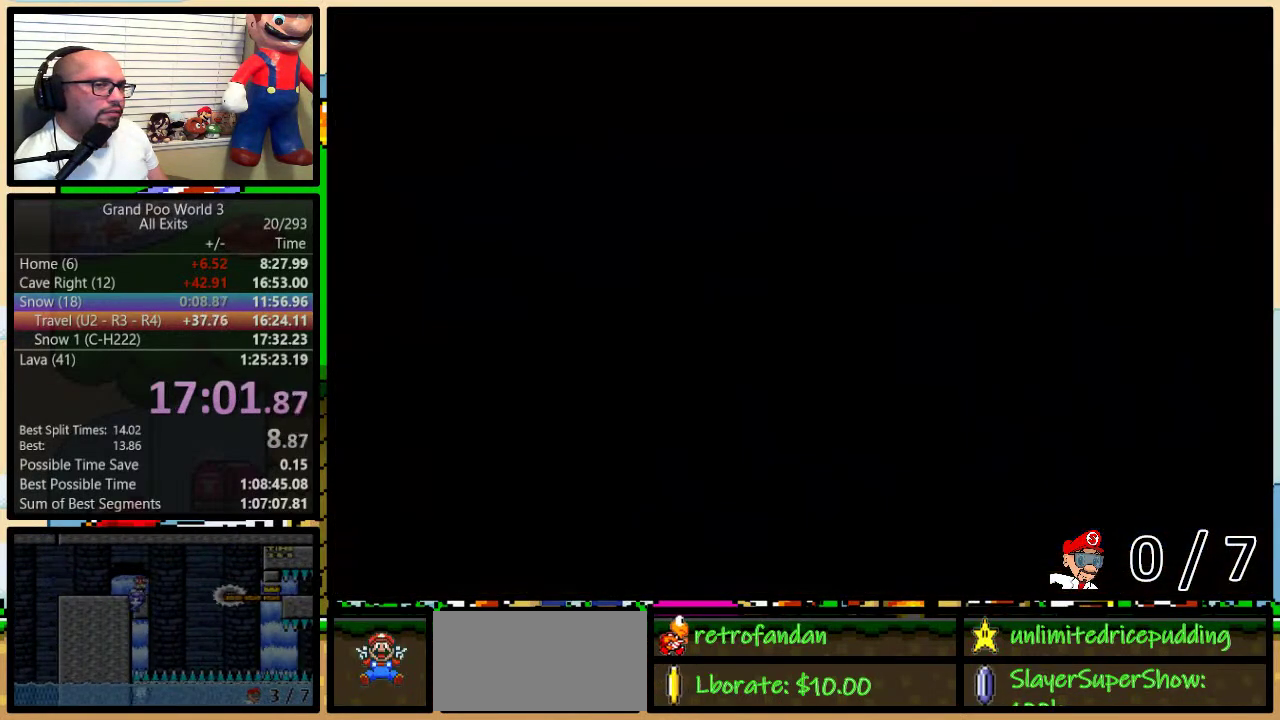
{"buttons": ["DPAD_RIGHT"], "events": []}
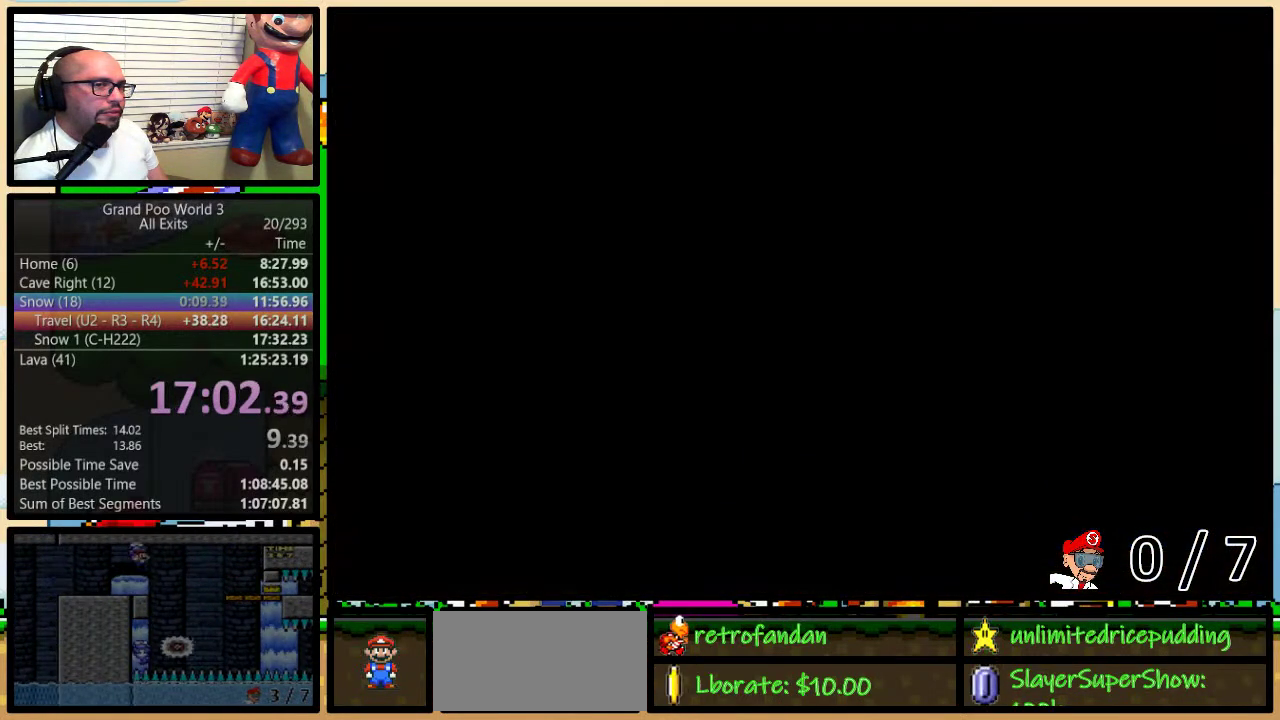
{"buttons": ["DPAD_RIGHT"], "events": []}
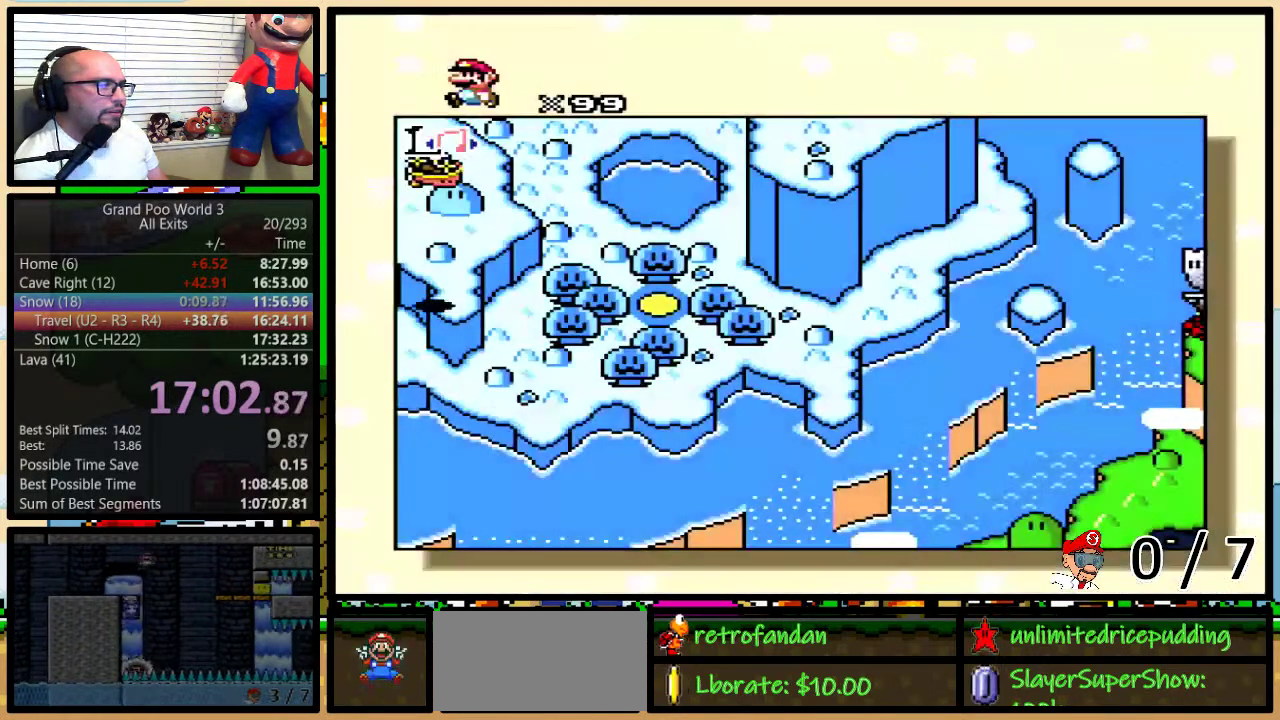
{"buttons": ["DPAD_RIGHT"], "events": []}
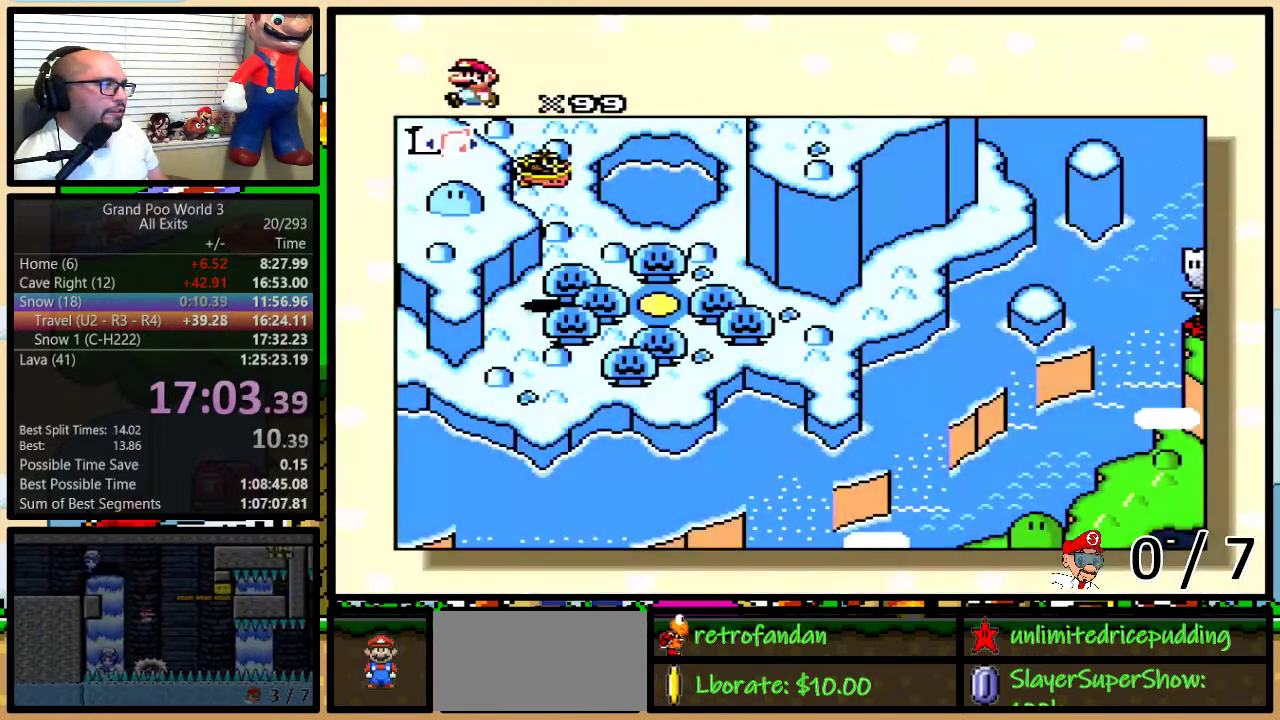
{"buttons": [], "events": [[450, "DPAD_RIGHT", "up"]]}
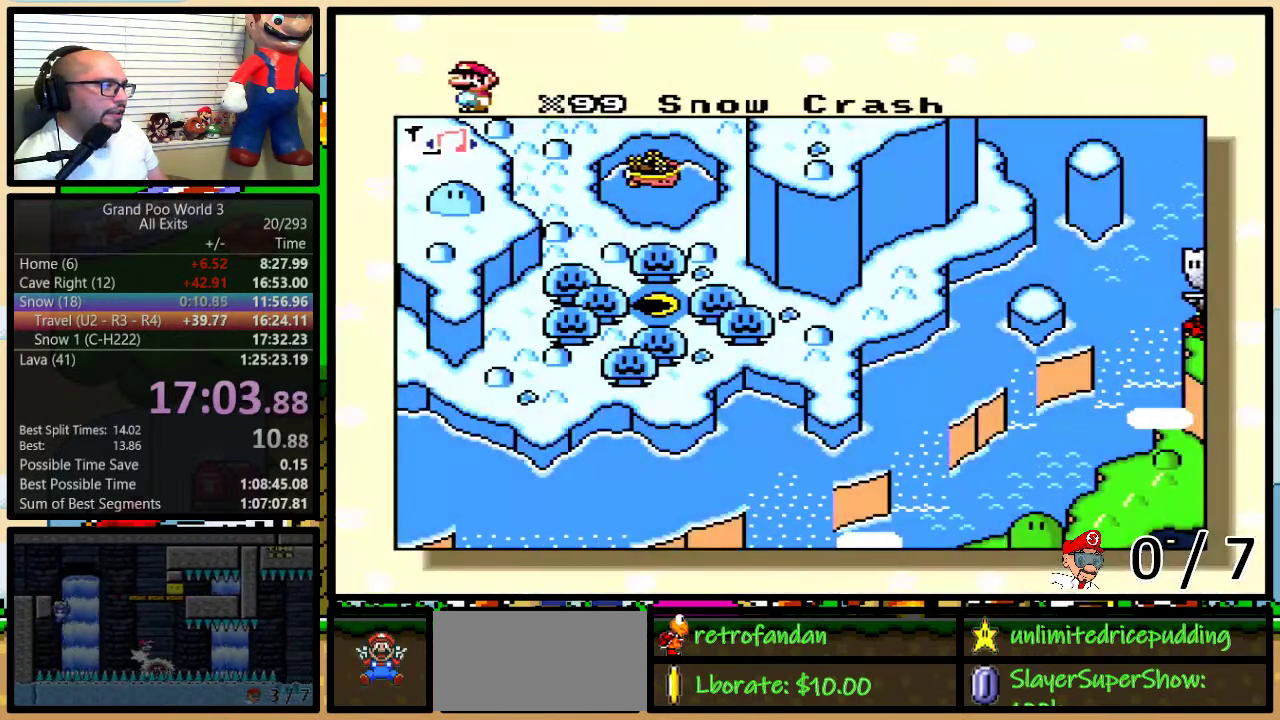
{"buttons": [], "events": []}
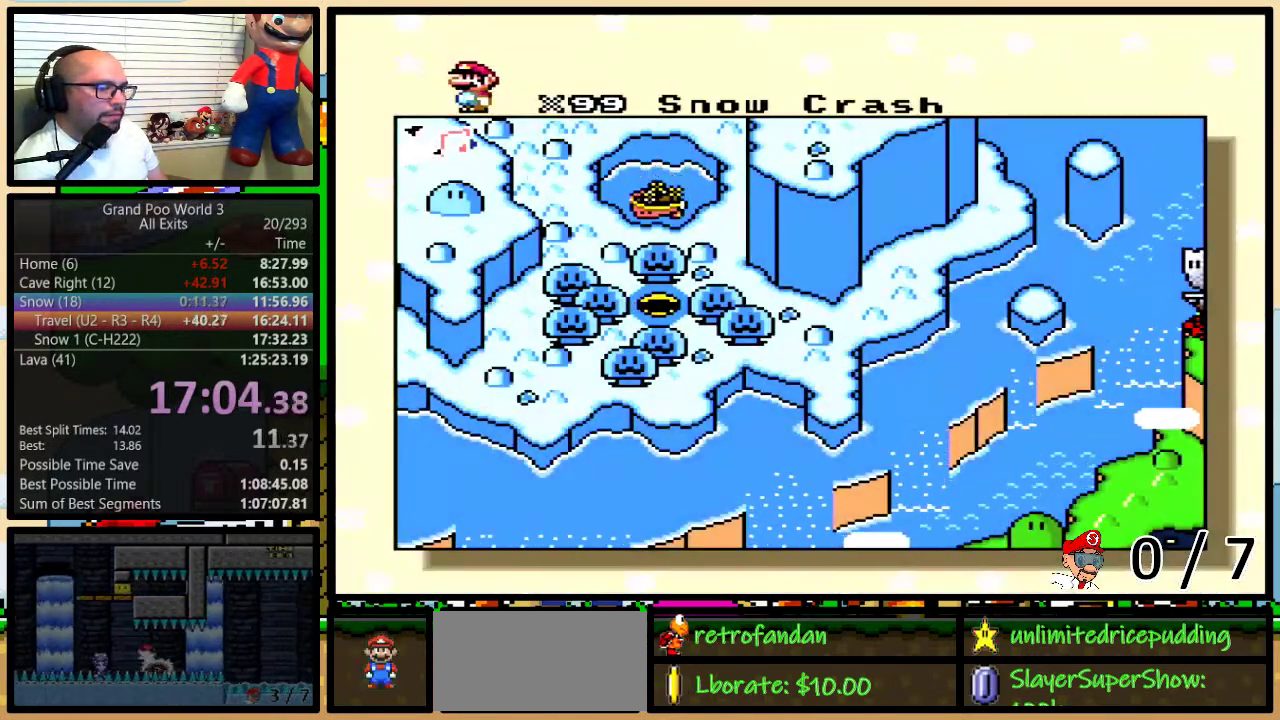
{"buttons": [], "events": []}
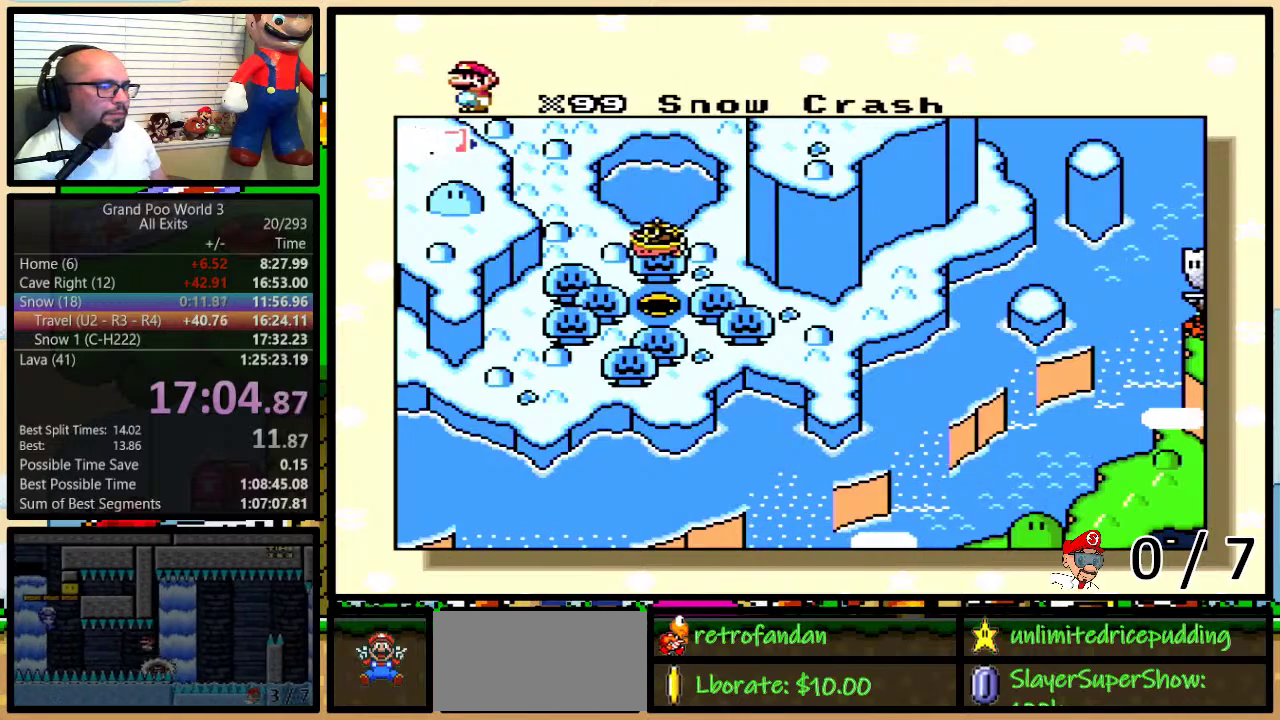
{"buttons": ["X", "Y"], "events": [[233, "Y", "down"], [267, "X", "down"], [267, "Y", "up"], [333, "X", "up"], [367, "Y", "down"], [383, "A", "down"], [417, "B", "down"], [417, "Y", "up"], [450, "A", "up"], [450, "X", "down"], [483, "B", "up"], [483, "Y", "down"]]}
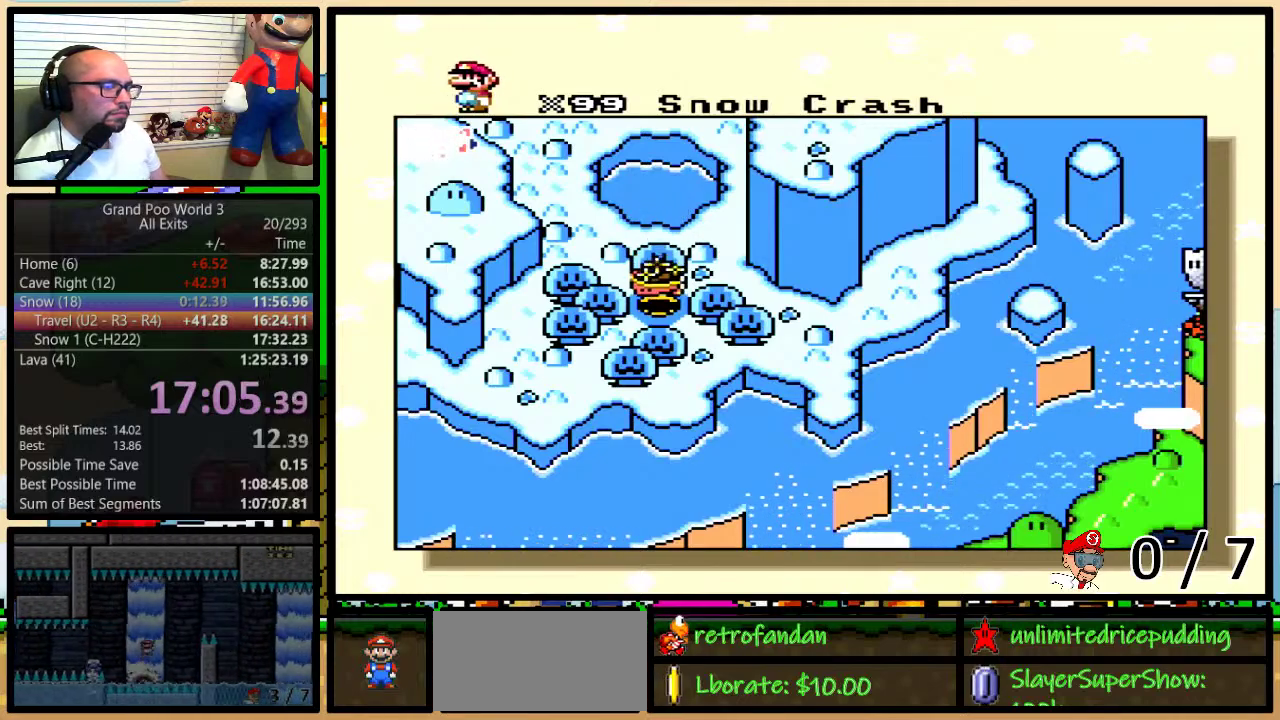
{"buttons": ["B", "X", "Y"], "events": [[17, "X", "up"], [17, "Y", "up"], [50, "B", "down"], [83, "A", "down"], [117, "B", "up"], [117, "Y", "down"], [133, "A", "up"], [133, "X", "down"], [133, "Y", "up"], [267, "X", "up"], [300, "X", "down"], [333, "B", "down"], [367, "X", "up"], [367, "Y", "down"], [383, "A", "down"], [383, "B", "up"], [383, "Y", "up"], [450, "A", "up"], [450, "B", "down"], [450, "X", "down"], [450, "Y", "down"]]}
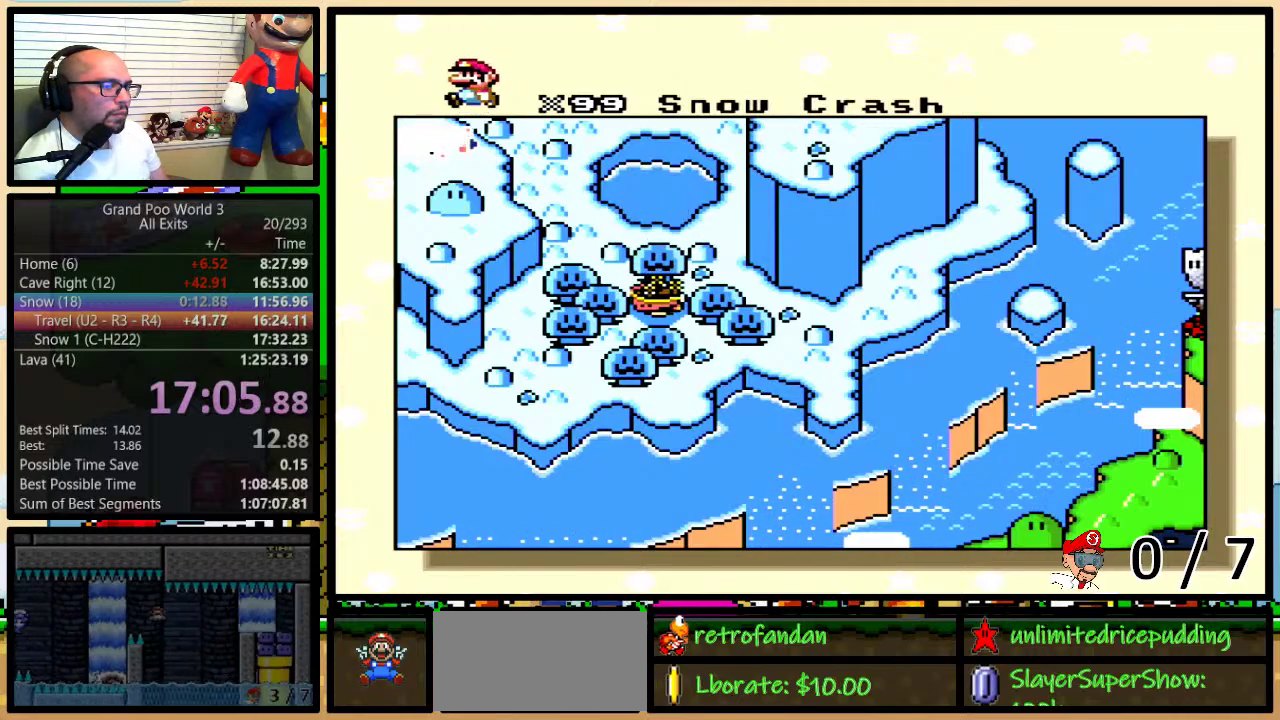
{"buttons": ["A", "B", "Y"], "events": [[17, "B", "up"], [17, "Y", "up"], [83, "A", "down"], [83, "X", "up"], [150, "A", "up"], [150, "X", "down"], [233, "X", "up"], [267, "A", "down"], [267, "Y", "down"], [333, "A", "up"], [333, "X", "down"], [333, "Y", "up"], [383, "Y", "down"], [450, "A", "down"], [450, "X", "up"], [483, "B", "down"]]}
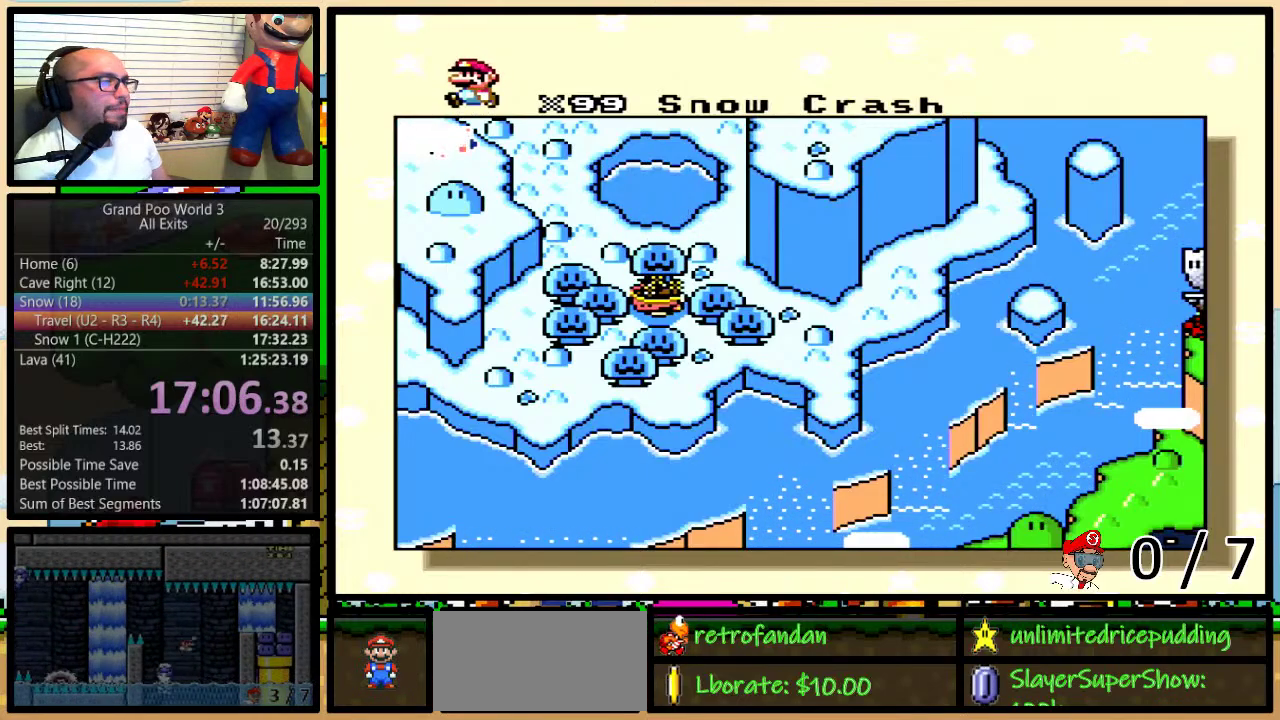
{"buttons": ["X"], "events": [[17, "X", "down"], [50, "A", "up"], [50, "B", "up"], [50, "Y", "up"], [117, "B", "down"], [167, "A", "down"], [167, "X", "up"], [267, "A", "up"], [267, "B", "up"], [267, "X", "down"], [367, "X", "up"], [383, "A", "down"], [417, "X", "down"], [417, "Y", "down"], [467, "A", "up"], [467, "Y", "up"]]}
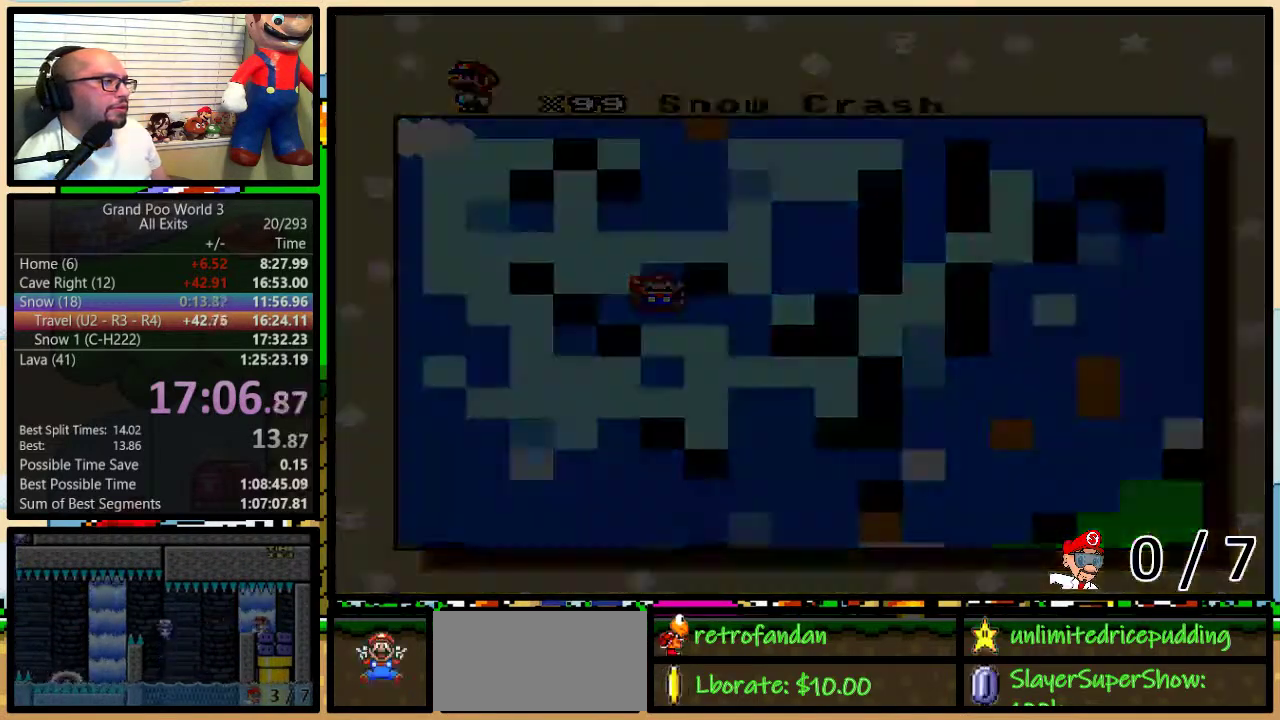
{"buttons": ["Y"], "events": [[17, "X", "up"], [433, "Y", "down"]]}
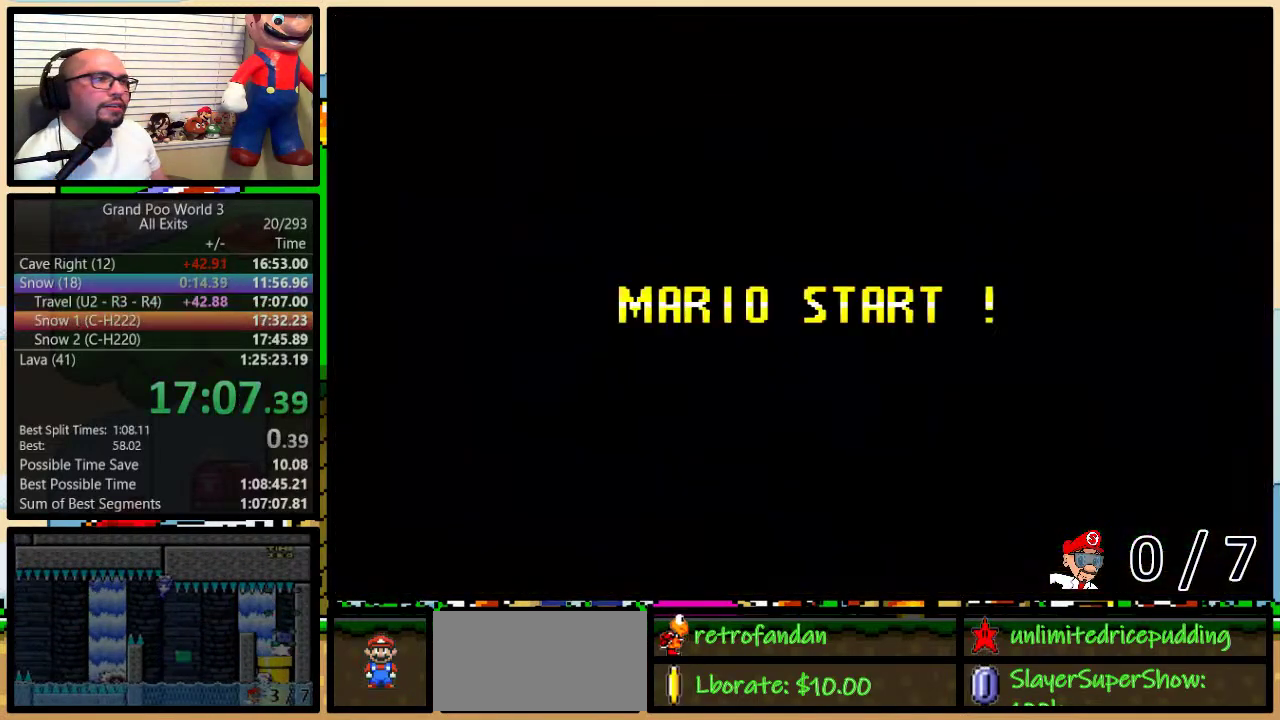
{"buttons": ["Y"], "events": [[117, "B", "down"], [217, "Y", "up"], [317, "B", "up"], [417, "Y", "down"]]}
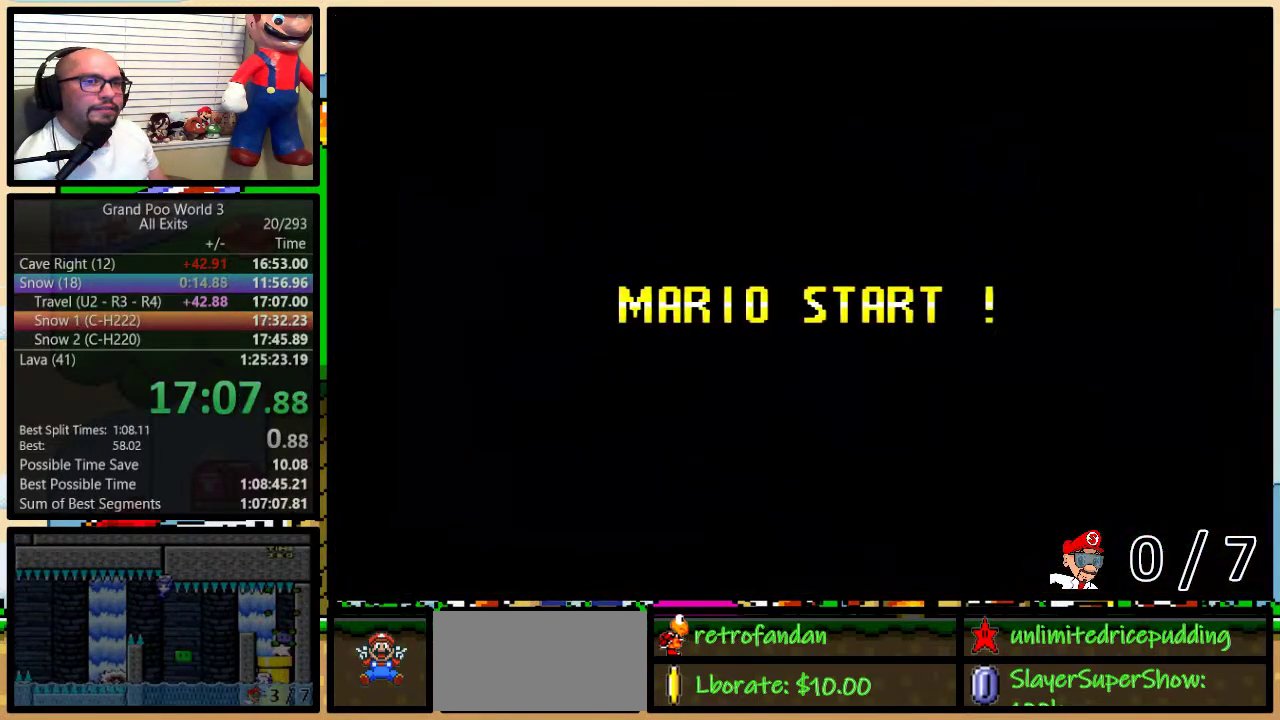
{"buttons": ["B", "Y"], "events": [[167, "B", "down"]]}
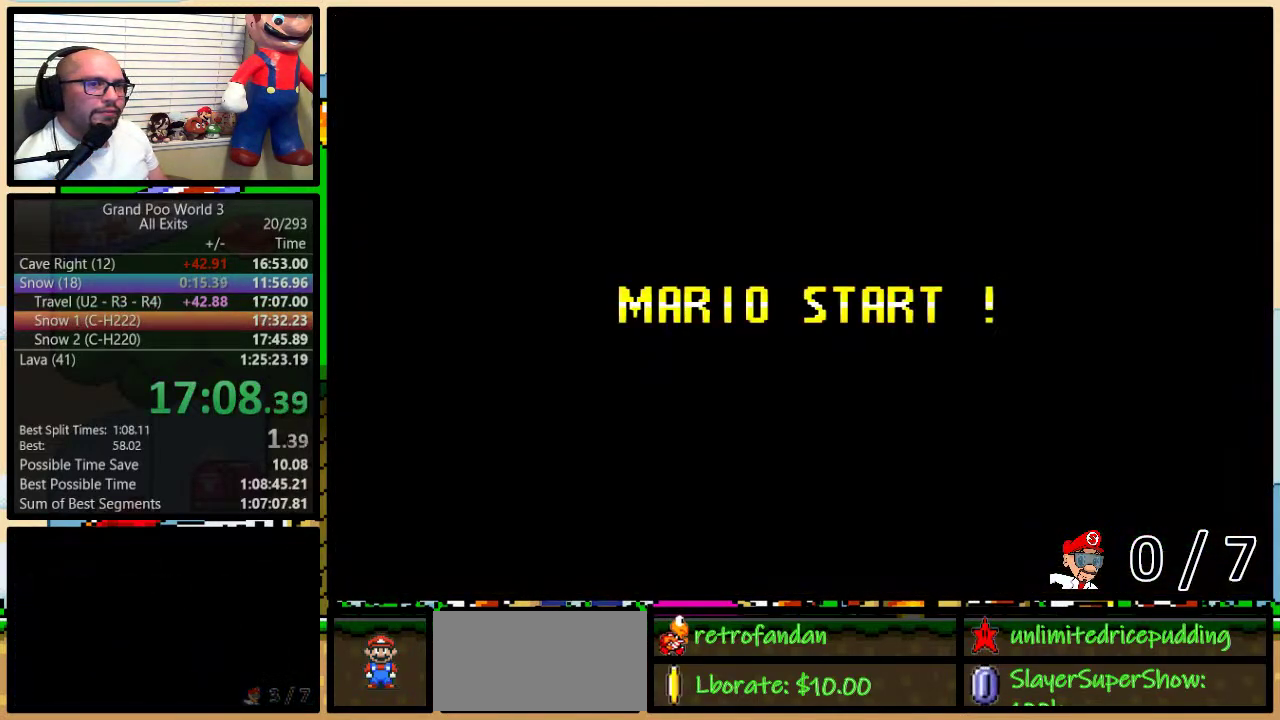
{"buttons": ["B", "Y", "DPAD_RIGHT"], "events": [[250, "DPAD_RIGHT", "down"]]}
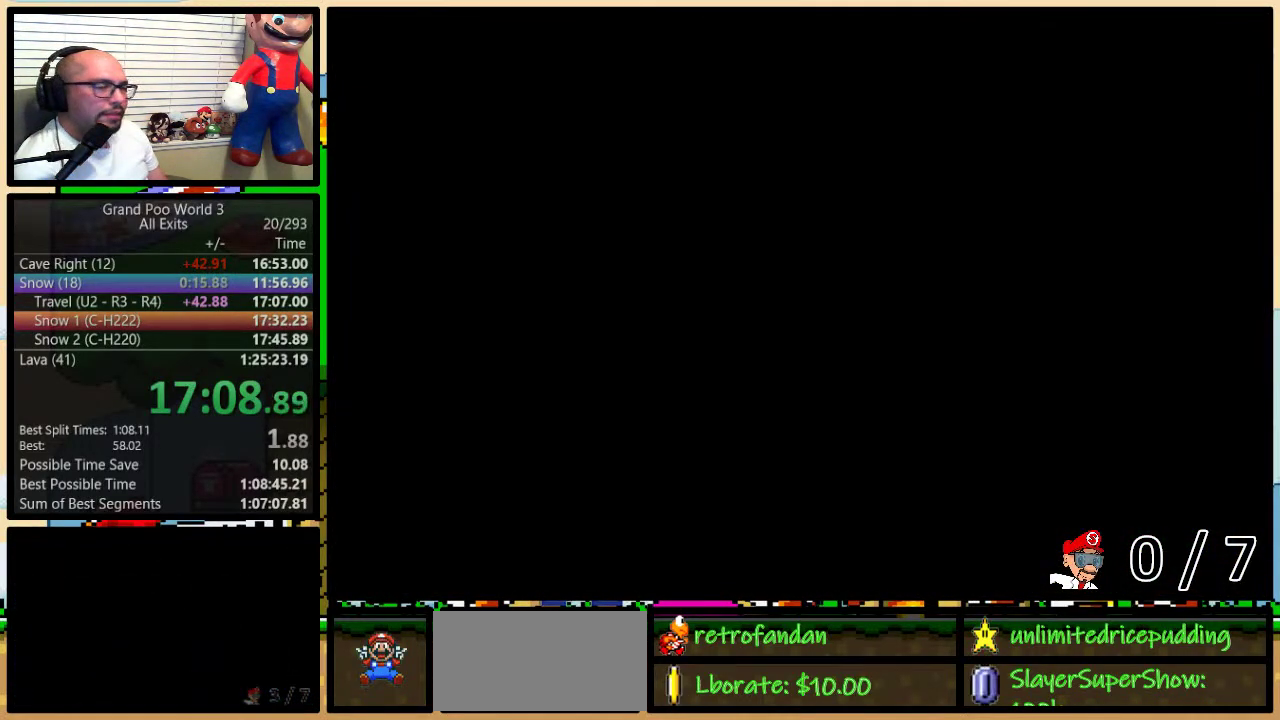
{"buttons": ["Y", "DPAD_RIGHT"], "events": [[50, "B", "up"], [50, "DPAD_UP", "down"], [167, "DPAD_UP", "up"]]}
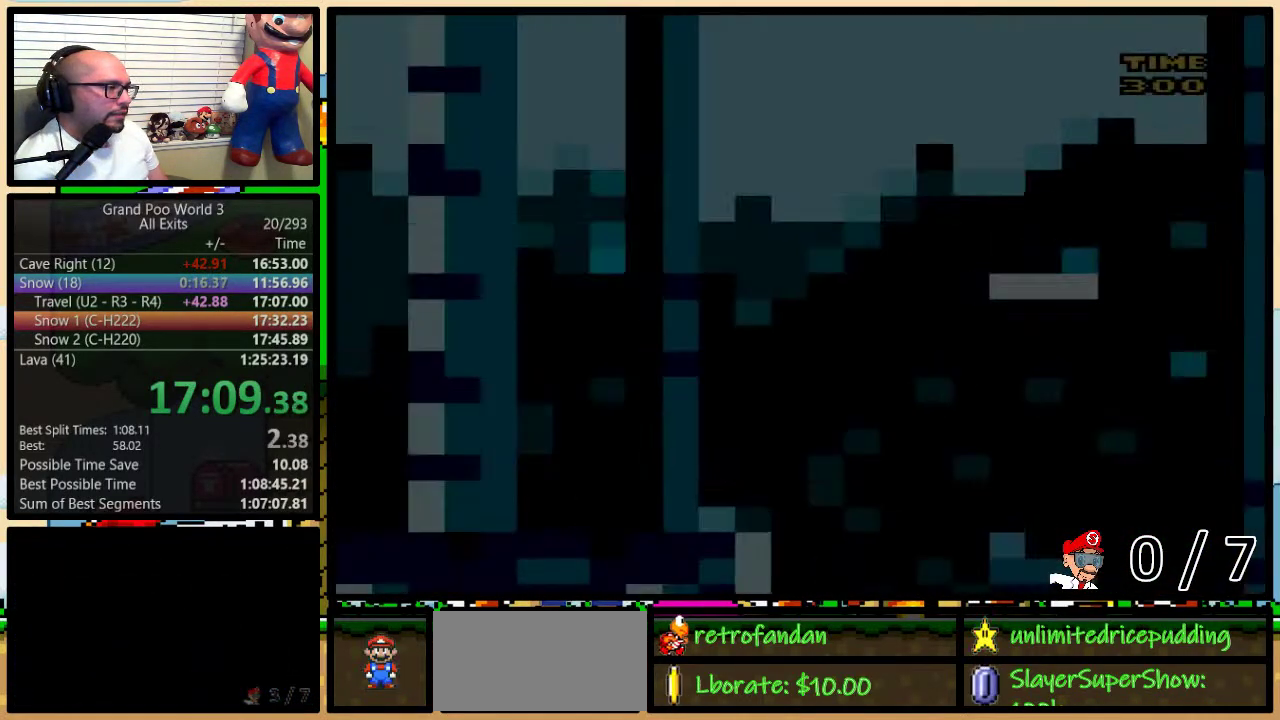
{"buttons": ["Y", "DPAD_RIGHT"], "events": []}
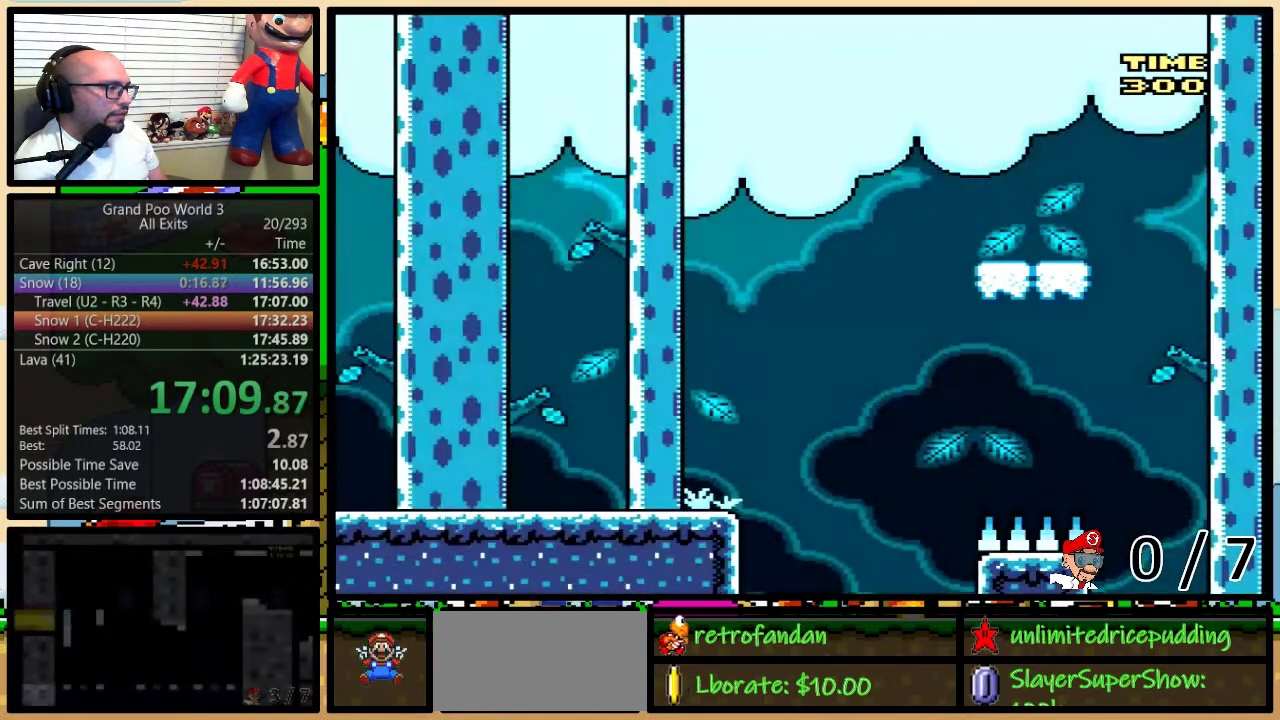
{"buttons": ["Y", "DPAD_UP", "DPAD_RIGHT"], "events": [[450, "DPAD_UP", "down"]]}
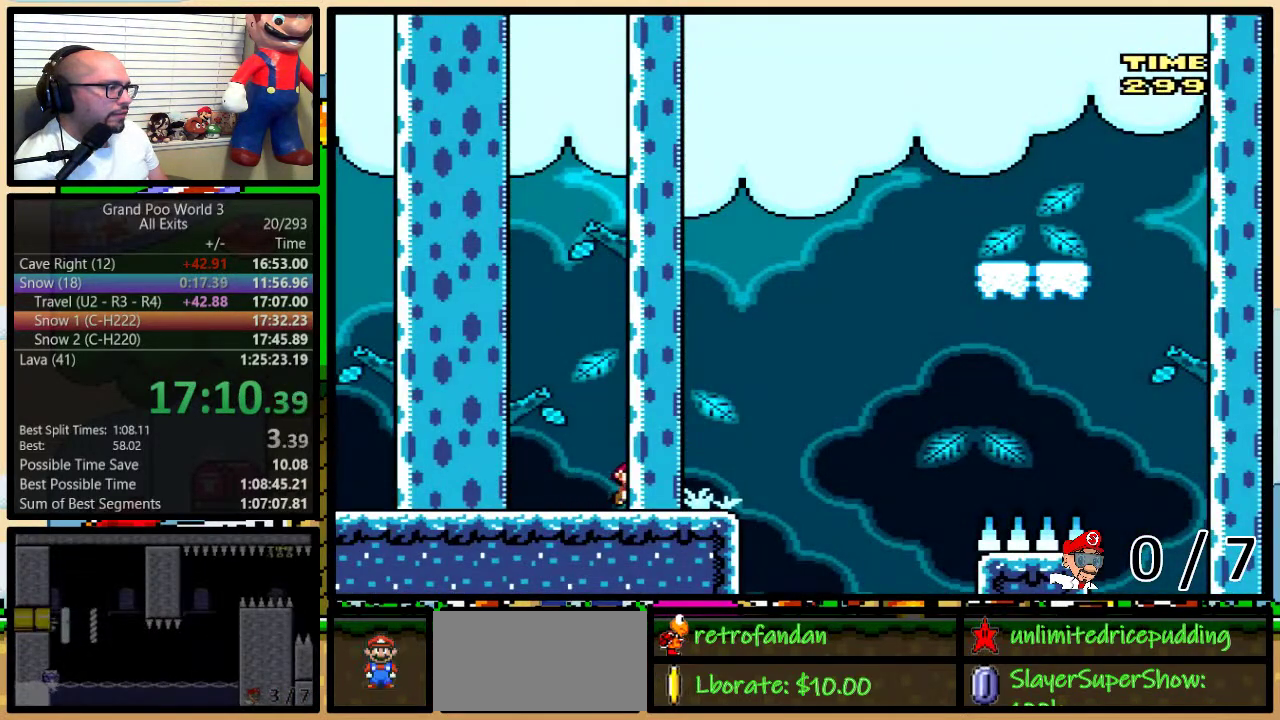
{"buttons": ["B", "Y", "DPAD_RIGHT"], "events": [[117, "B", "down"], [500, "DPAD_UP", "up"]]}
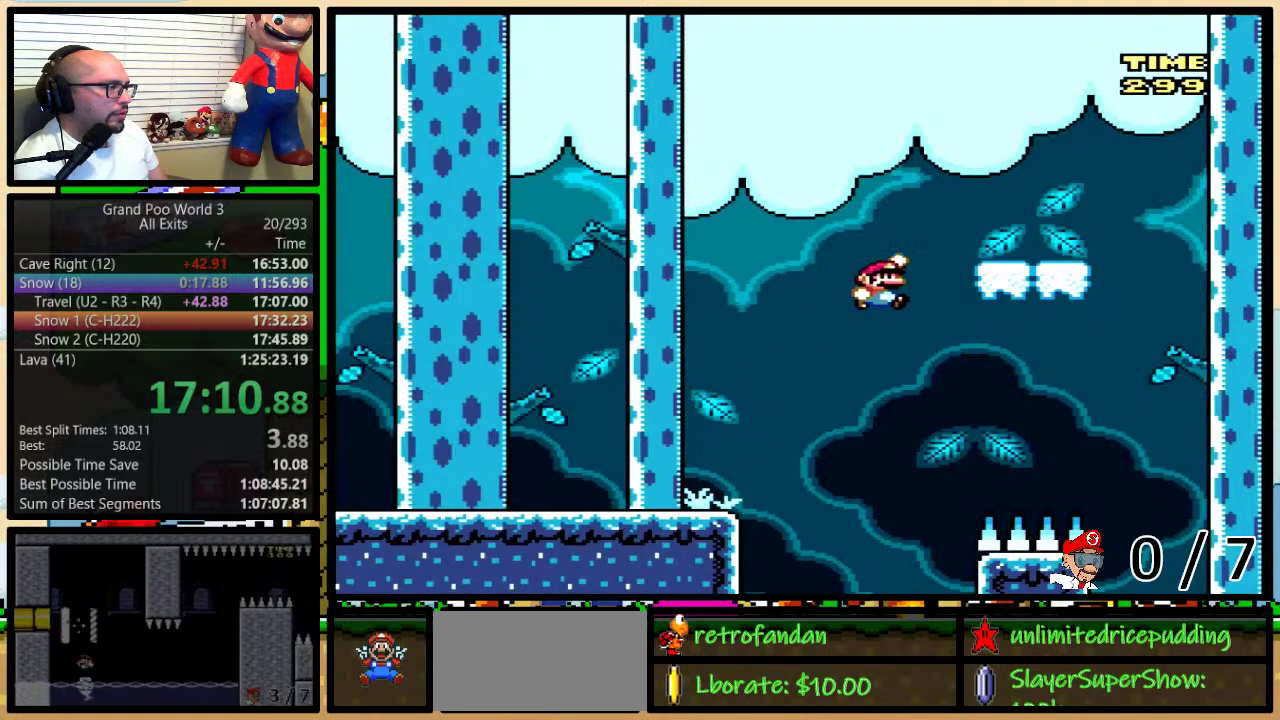
{"buttons": ["Y", "DPAD_RIGHT"], "events": [[183, "B", "up"], [267, "DPAD_RIGHT", "up"], [400, "DPAD_UP", "down"], [417, "DPAD_RIGHT", "down"], [450, "DPAD_UP", "up"]]}
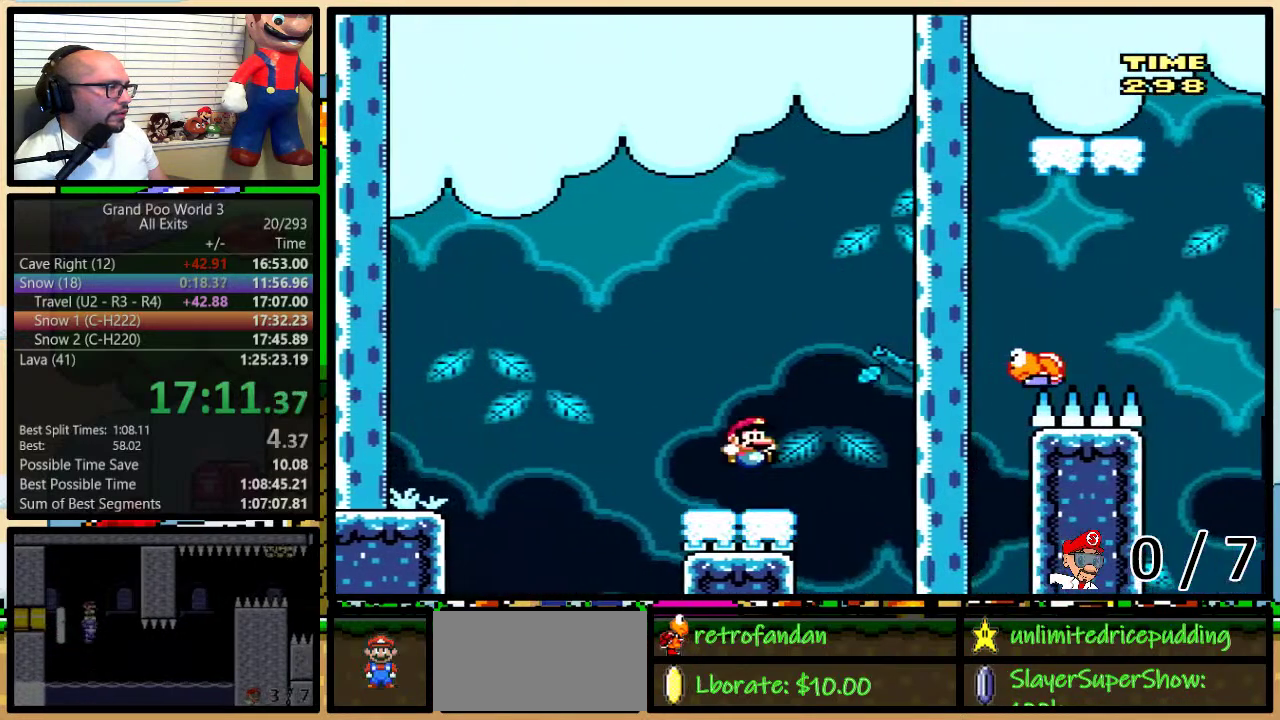
{"buttons": ["B", "Y", "DPAD_UP", "DPAD_RIGHT"], "events": [[17, "DPAD_UP", "down"], [200, "B", "down"]]}
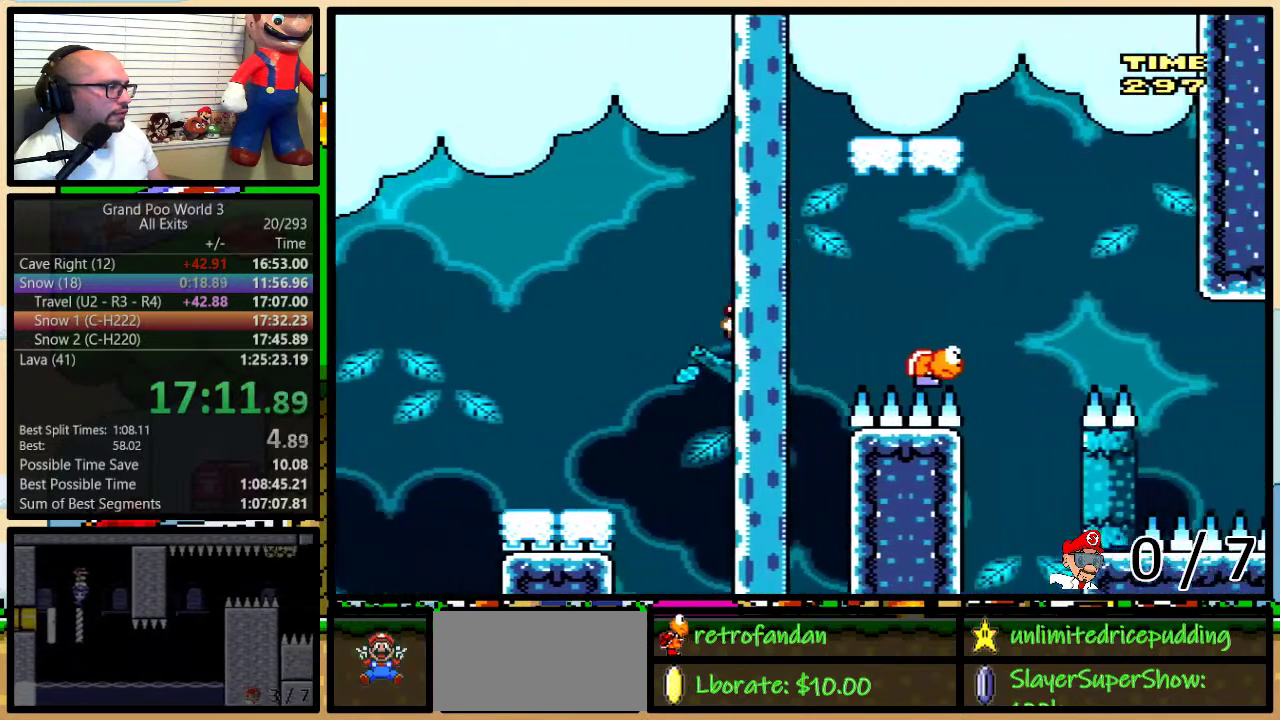
{"buttons": ["Y"], "events": [[333, "DPAD_RIGHT", "up"], [333, "DPAD_UP", "up"], [500, "B", "up"]]}
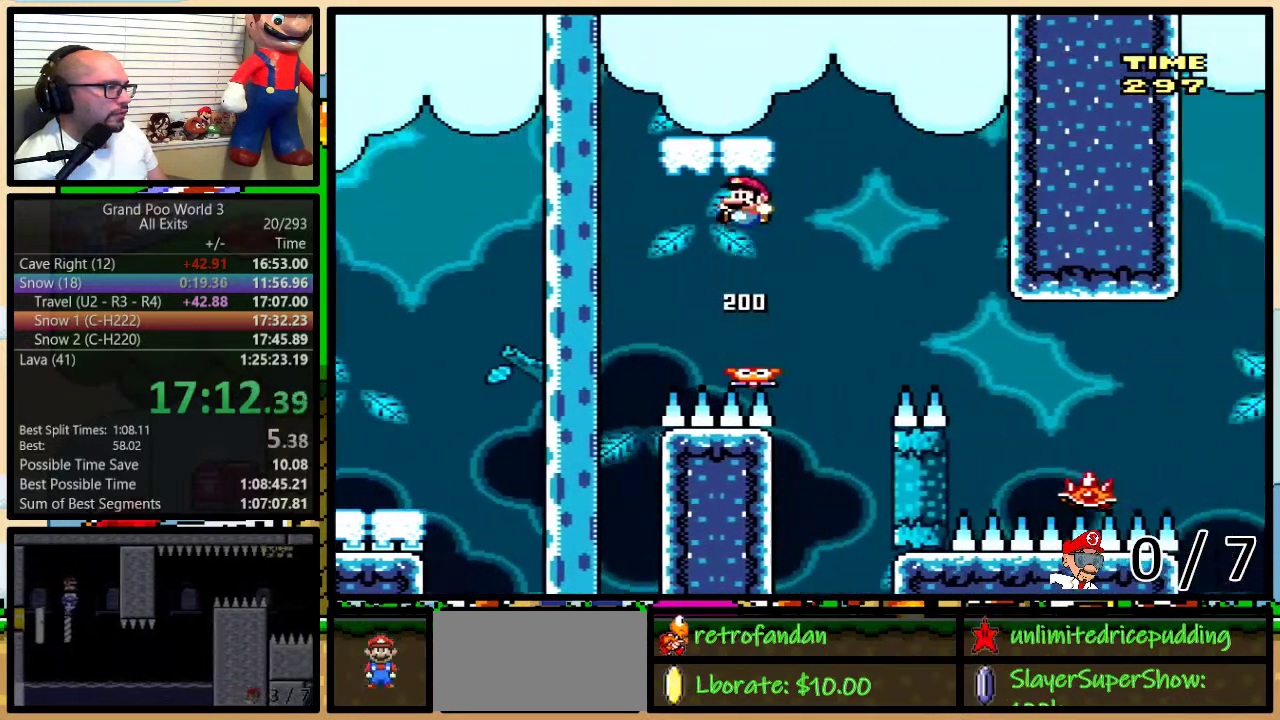
{"buttons": ["Y"], "events": [[50, "DPAD_RIGHT", "down"], [133, "B", "down"], [233, "B", "up"], [267, "DPAD_RIGHT", "up"]]}